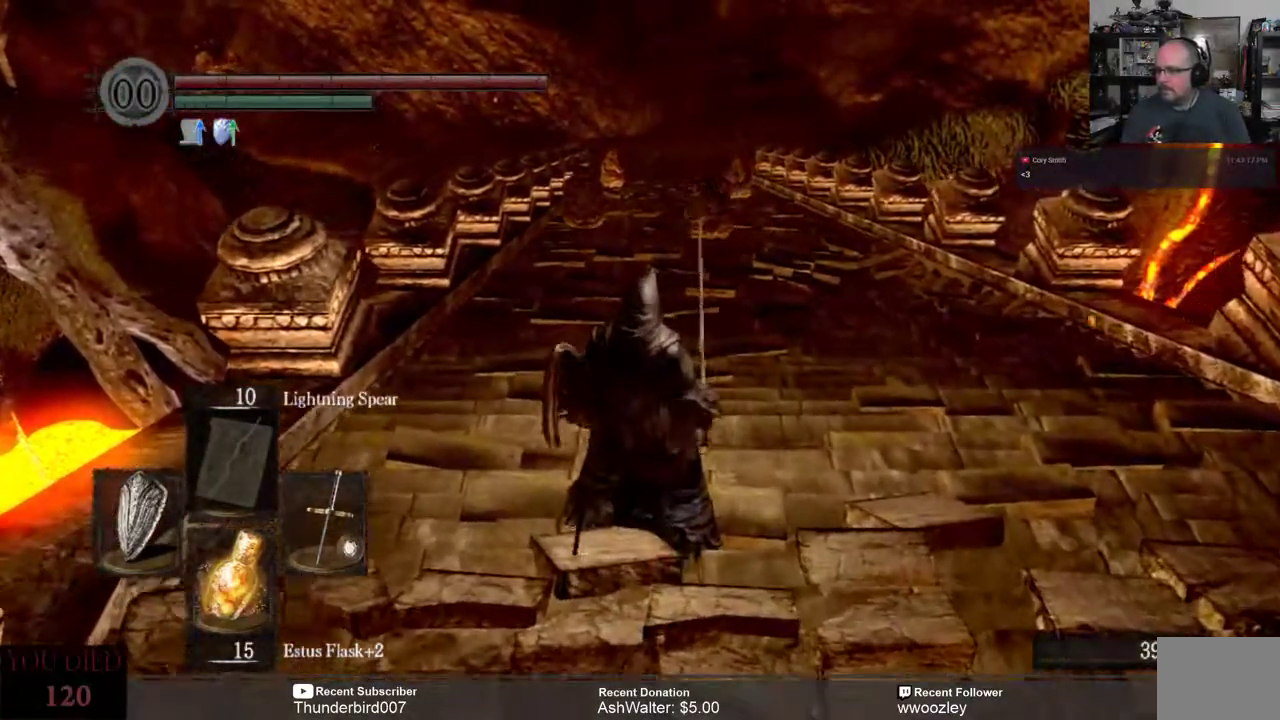
Gameplay with a controller (Xbox layout); each line is a JSON object with the inputs held at the frame after it. "events" lists button and stick changes between this image and that frame as [ms after this image, input, new state], when the widget could be followed in between. Not read: L1.
{"buttons": [], "left_stick": "center", "right_stick": "center", "events": [[17, "R3", "down"], [150, "R3", "up"]]}
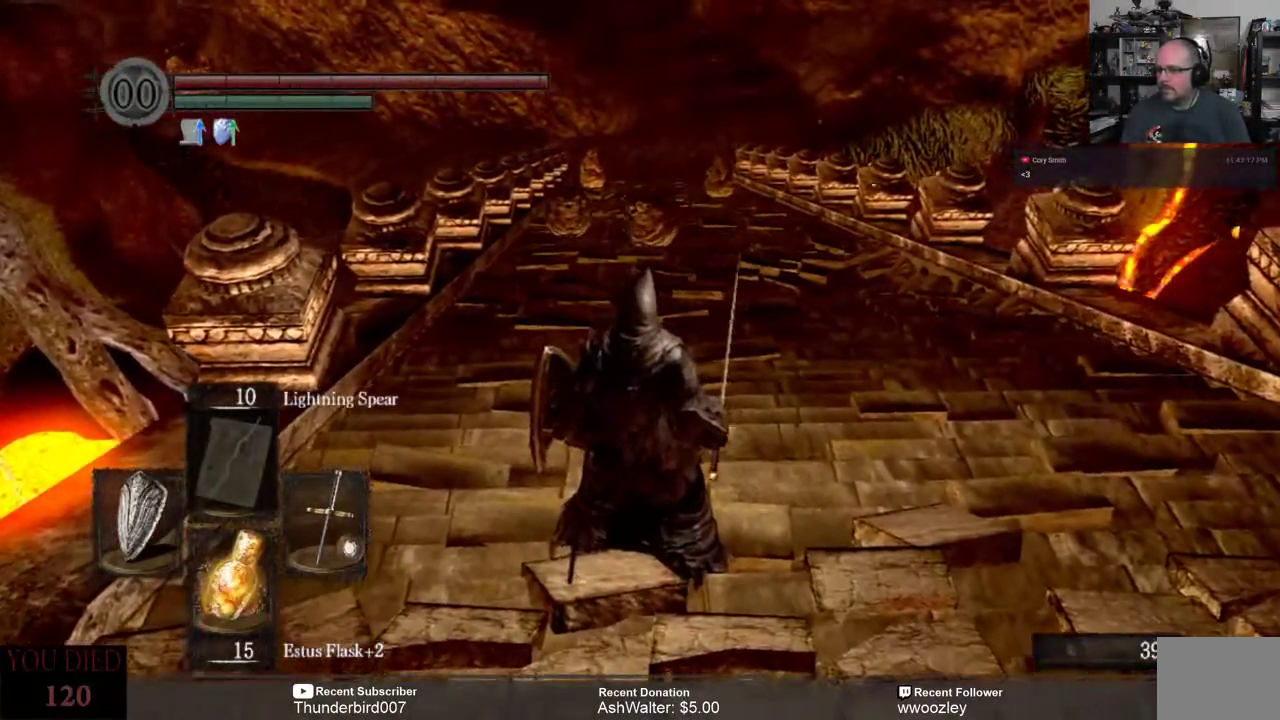
{"buttons": [], "left_stick": "center", "right_stick": "center", "events": [[317, "R3", "down"], [433, "R3", "up"]]}
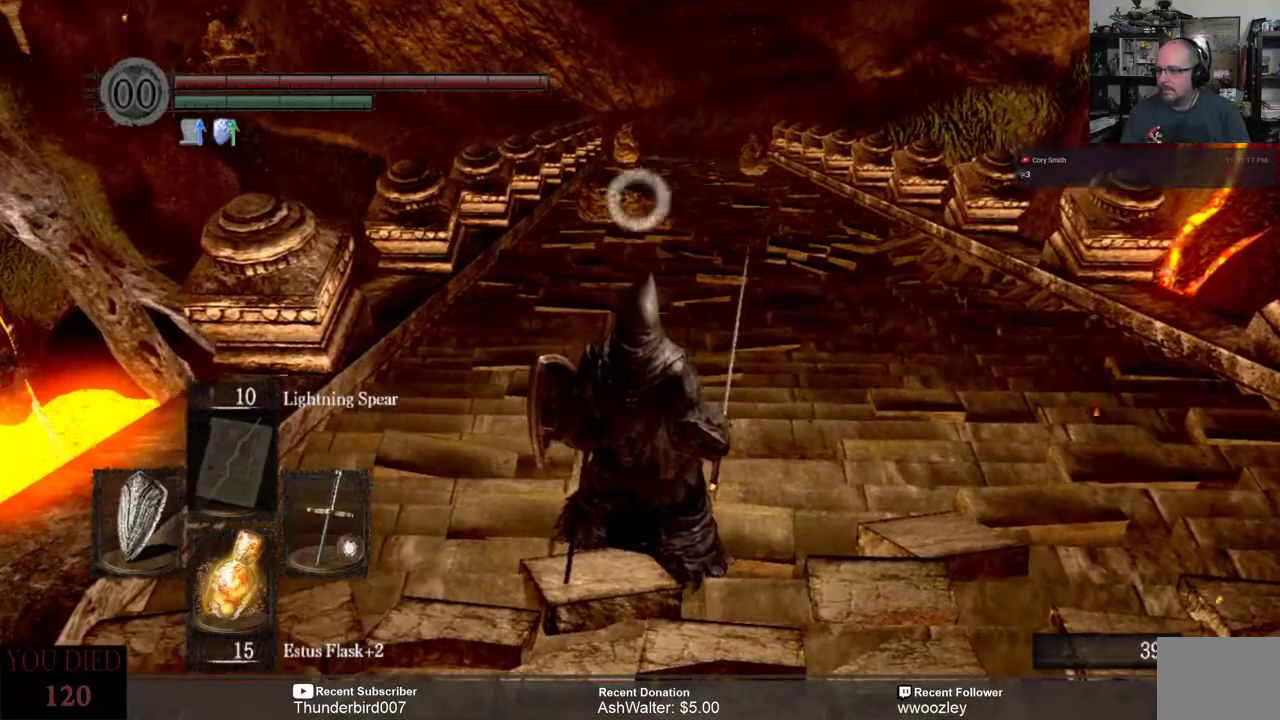
{"buttons": [], "left_stick": "up", "right_stick": "center", "events": [[200, "left_stick", "up"]]}
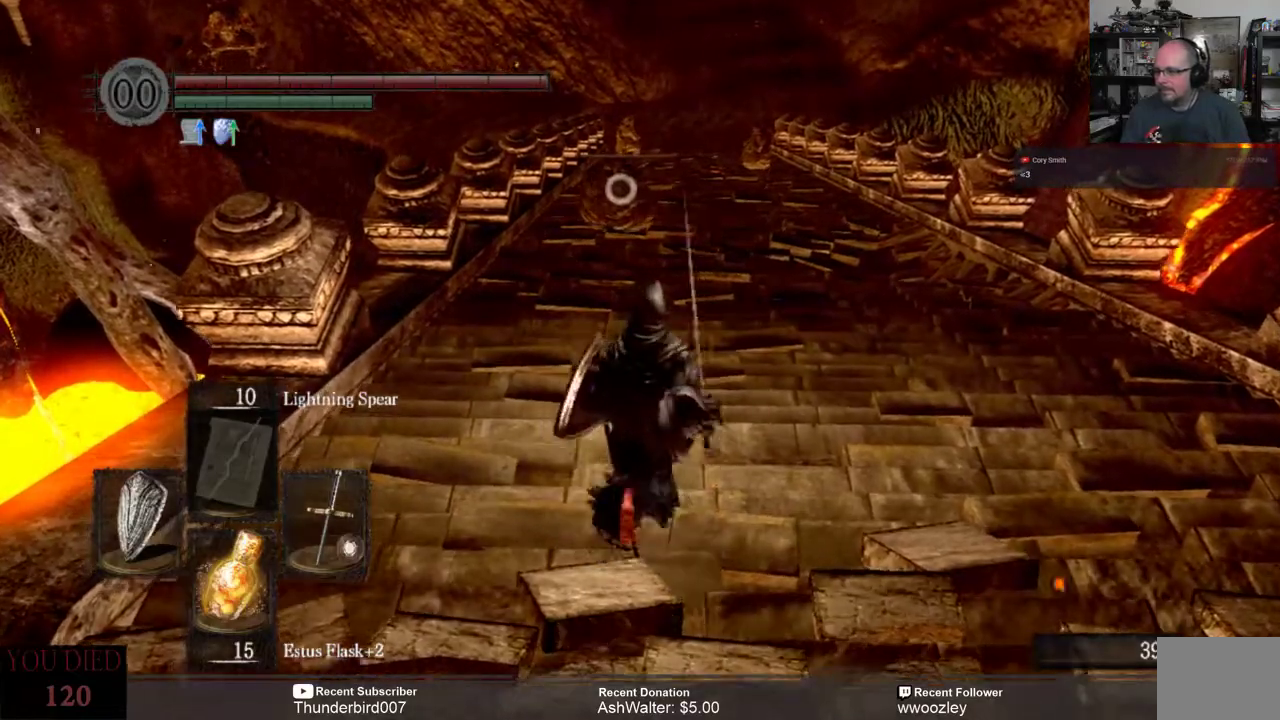
{"buttons": [], "left_stick": "up", "right_stick": "center", "events": []}
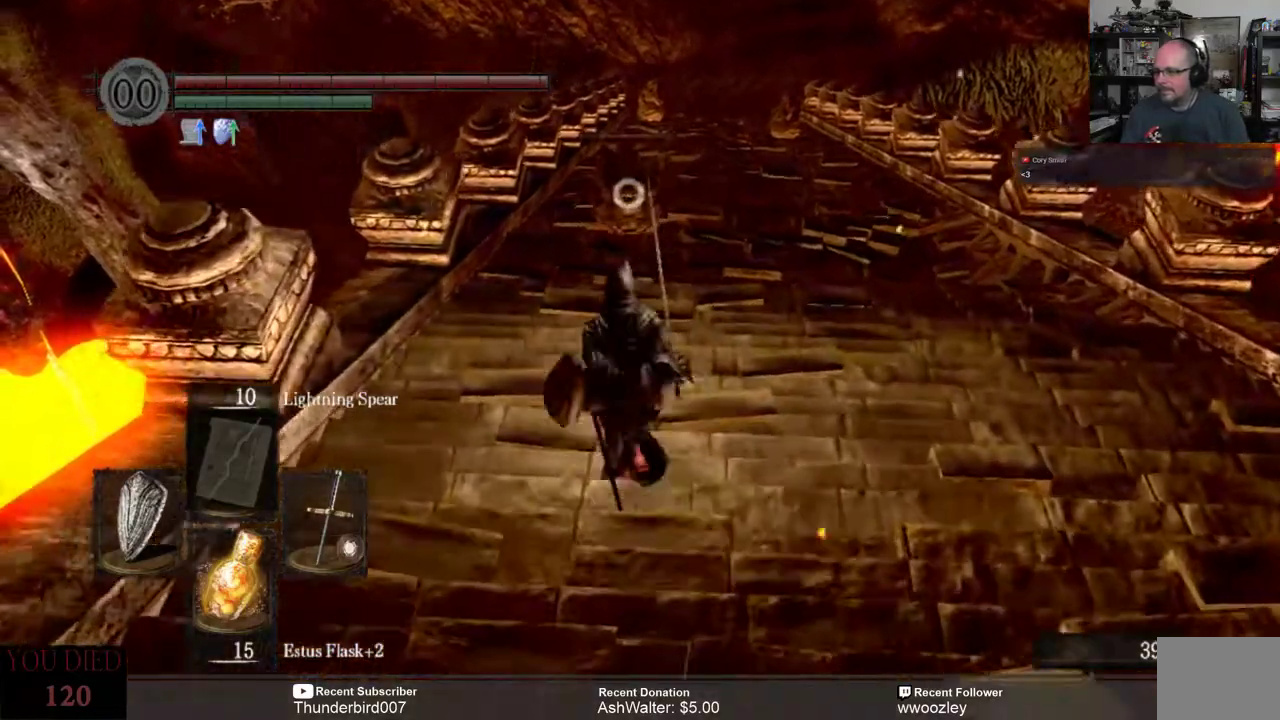
{"buttons": [], "left_stick": "up", "right_stick": "center", "events": []}
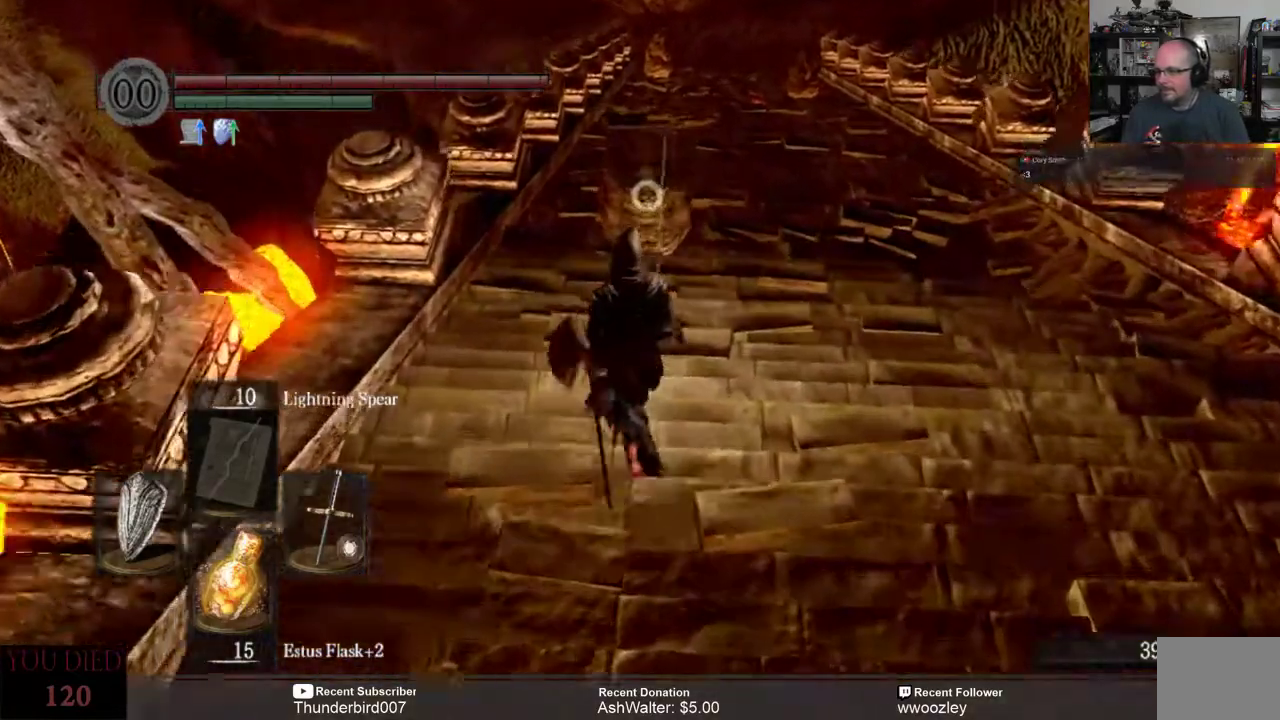
{"buttons": [], "left_stick": "center", "right_stick": "center", "events": [[350, "R2", "down"], [450, "R2", "up"], [500, "left_stick", "center"]]}
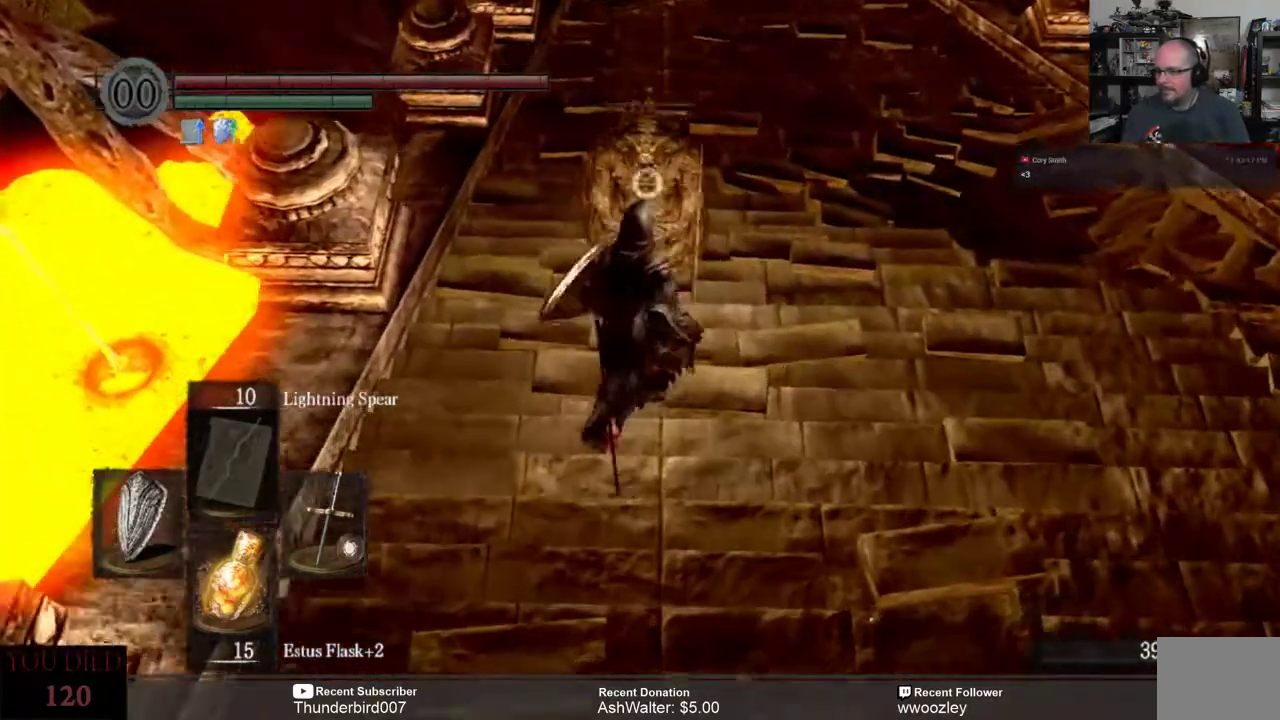
{"buttons": [], "left_stick": "up", "right_stick": "center", "events": [[367, "left_stick", "up"]]}
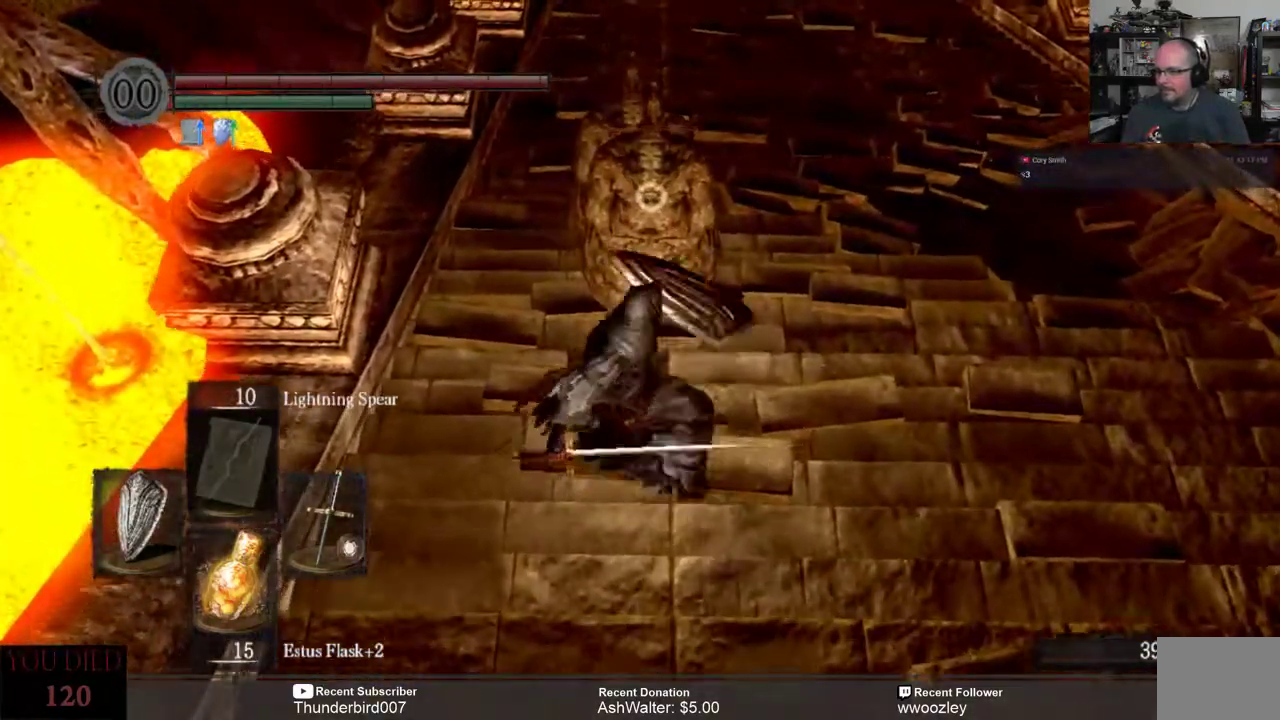
{"buttons": [], "left_stick": "center", "right_stick": "center", "events": [[250, "R2", "down"], [333, "left_stick", "center"], [383, "R2", "up"]]}
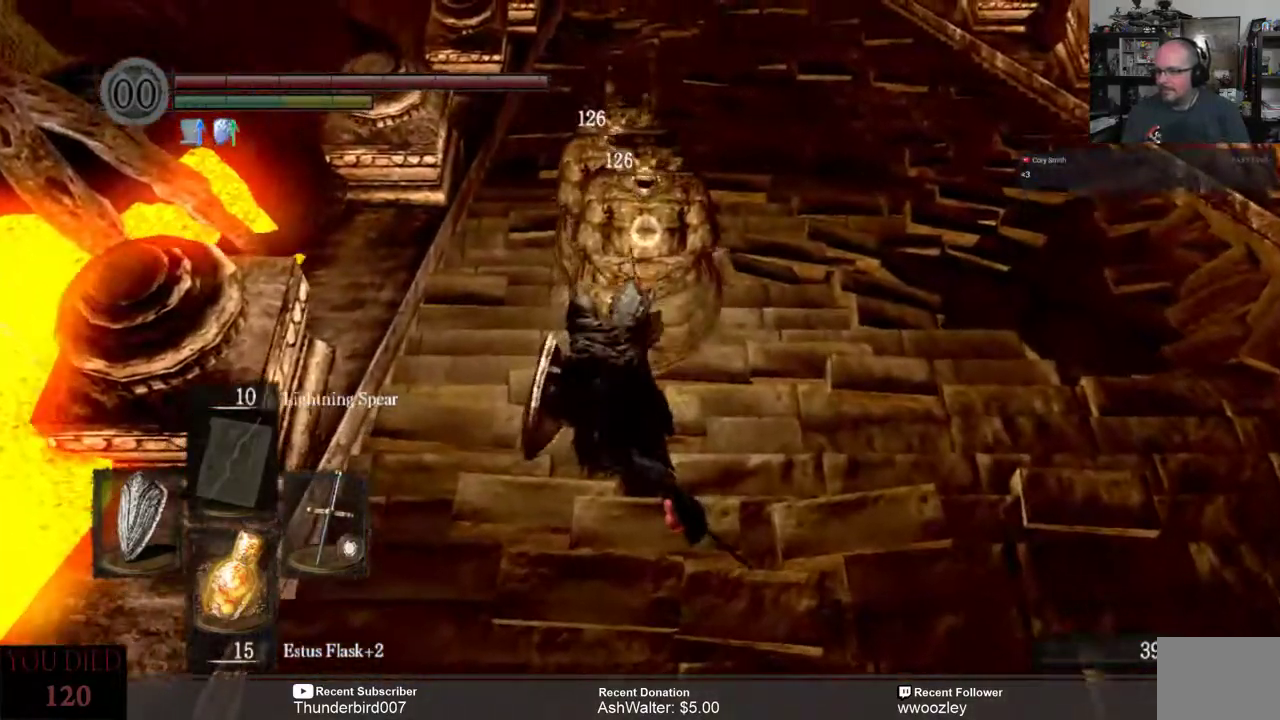
{"buttons": [], "left_stick": "up", "right_stick": "center", "events": [[233, "left_stick", "up"]]}
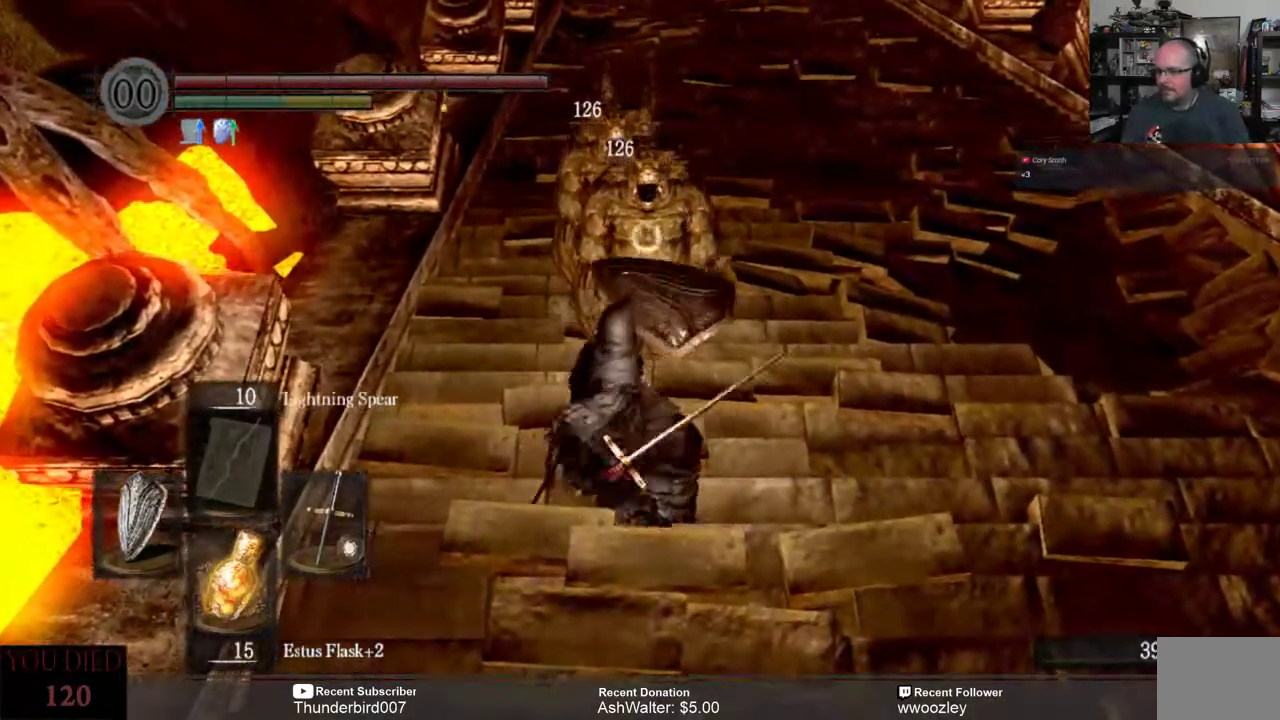
{"buttons": [], "left_stick": "center", "right_stick": "center", "events": [[200, "left_stick", "center"]]}
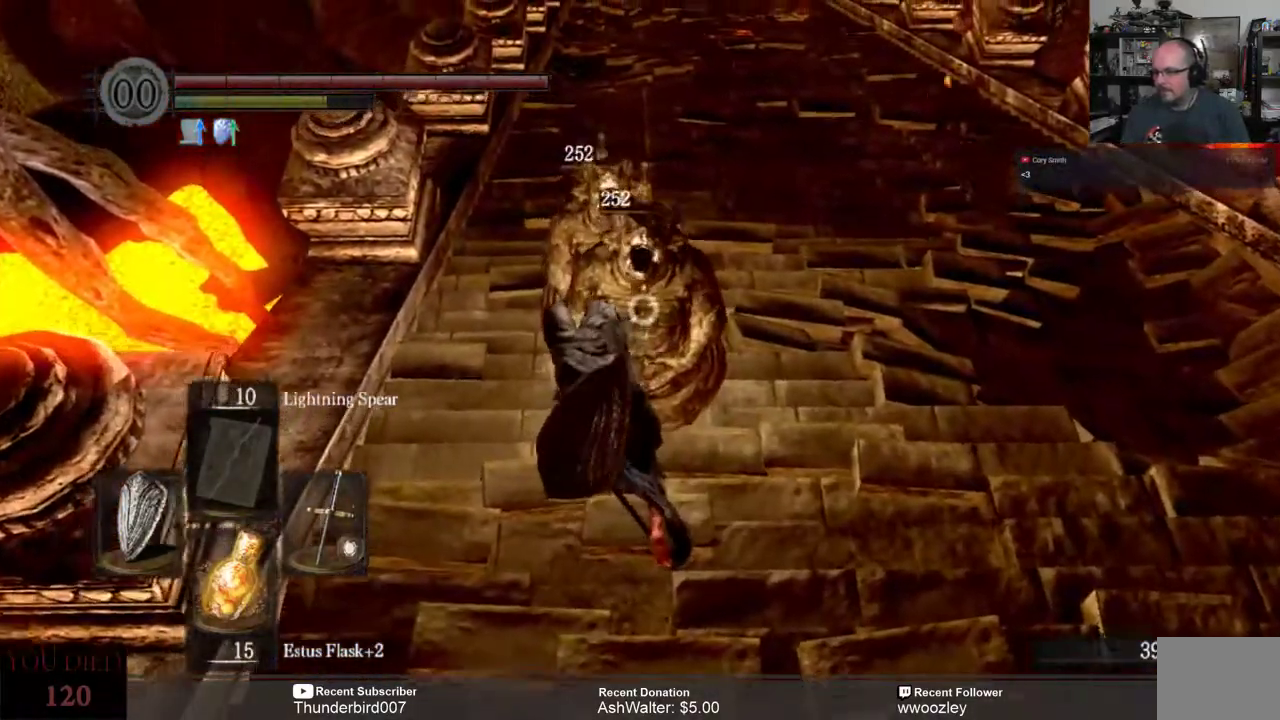
{"buttons": [], "left_stick": "center", "right_stick": "up", "events": [[400, "right_stick", "up"]]}
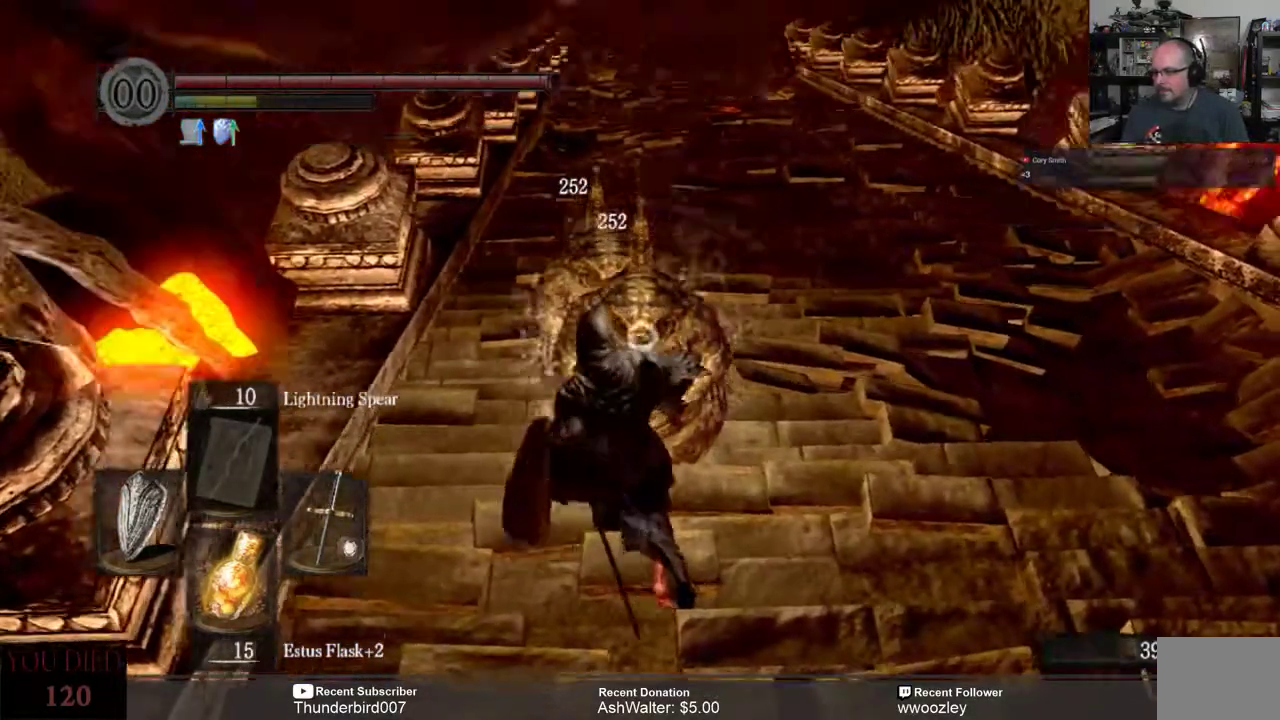
{"buttons": [], "left_stick": "center", "right_stick": "center", "events": [[67, "right_stick", "center"]]}
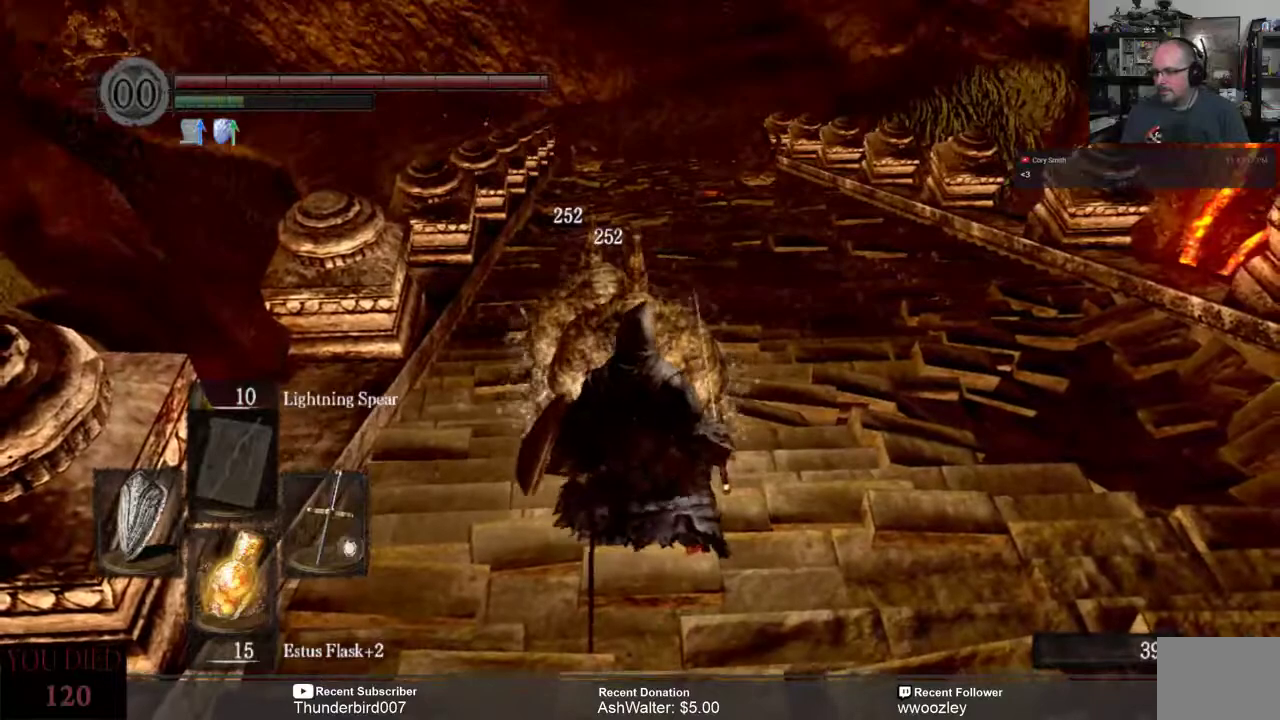
{"buttons": [], "left_stick": "center", "right_stick": "center", "events": []}
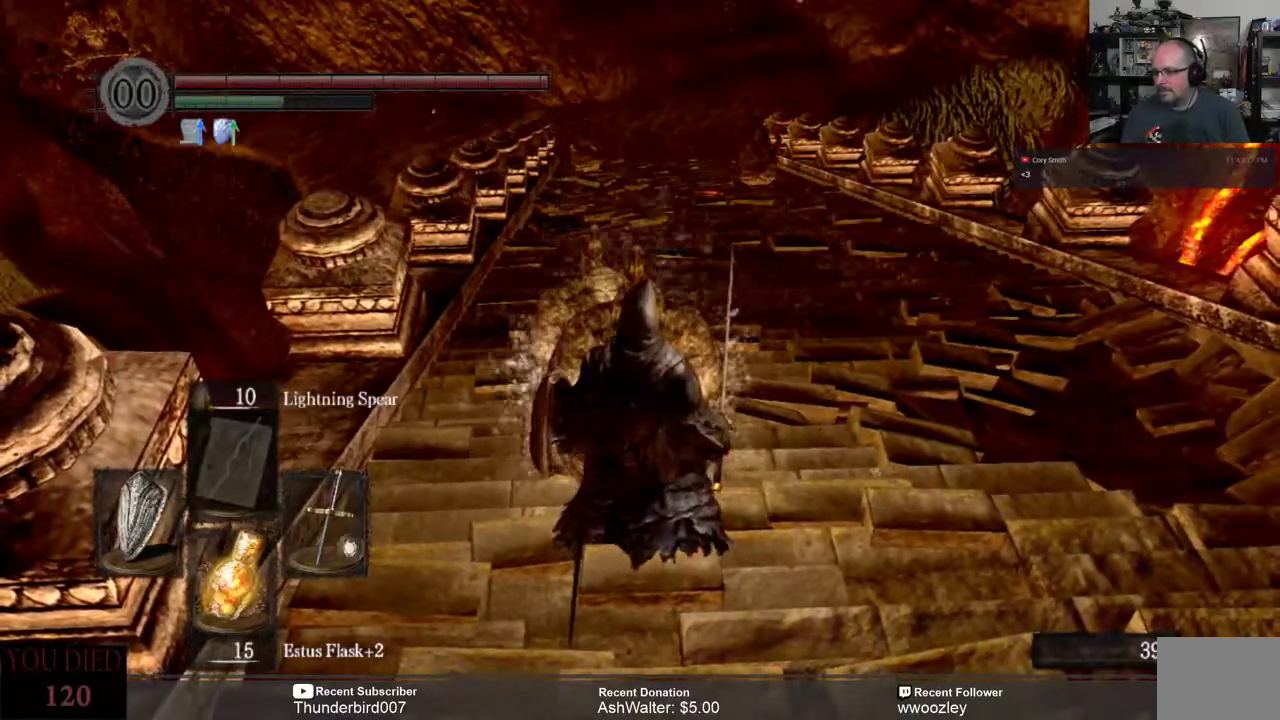
{"buttons": [], "left_stick": "center", "right_stick": "right", "events": [[383, "right_stick", "right"]]}
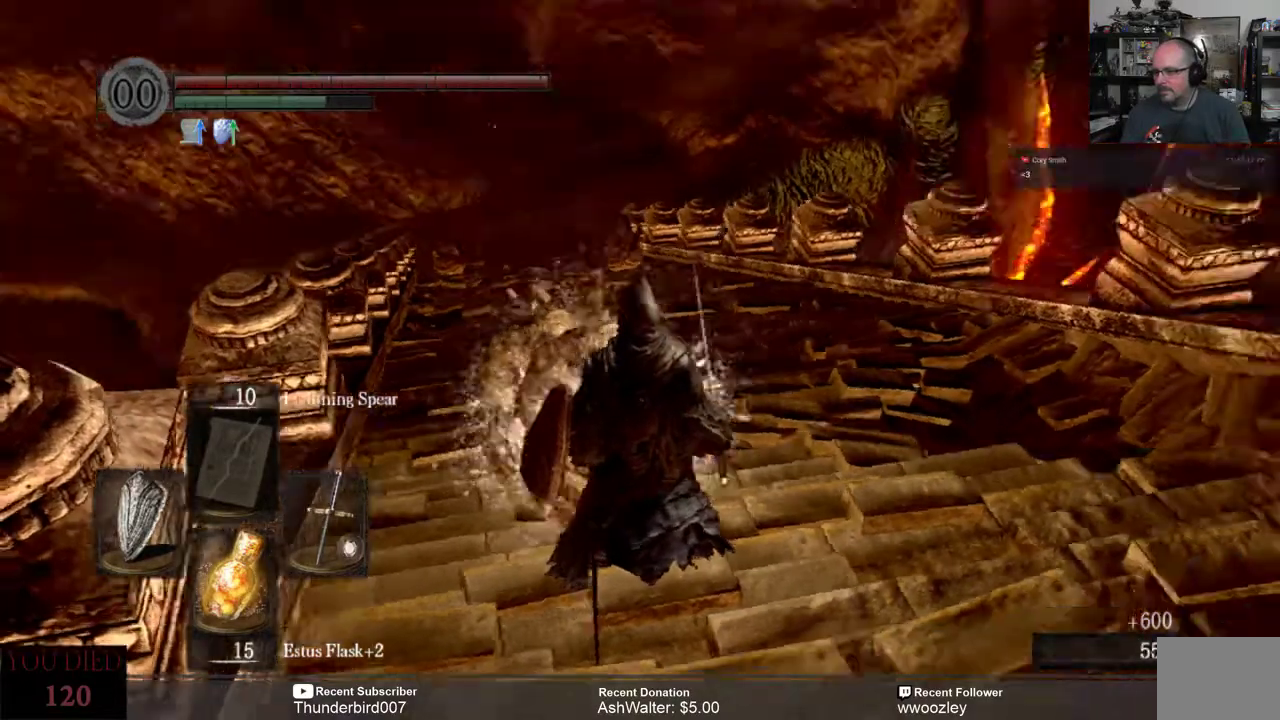
{"buttons": [], "left_stick": "center", "right_stick": "center", "events": [[100, "right_stick", "center"]]}
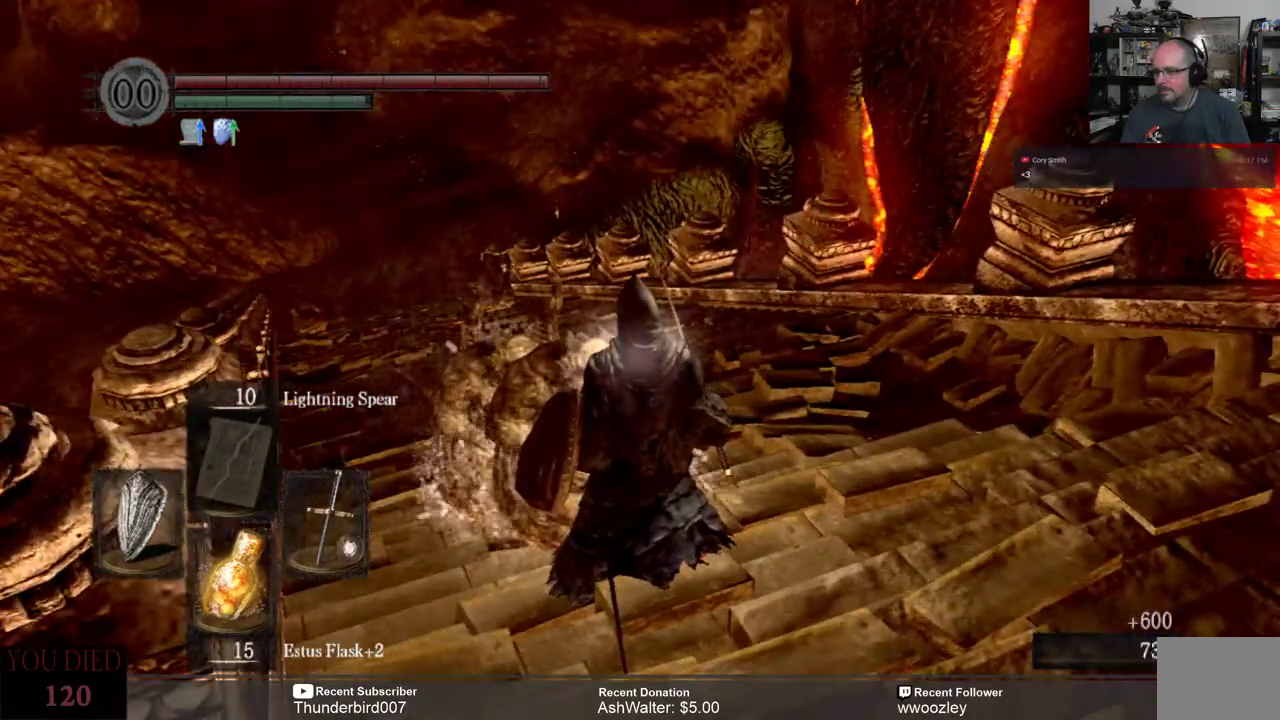
{"buttons": [], "left_stick": "center", "right_stick": "center", "events": []}
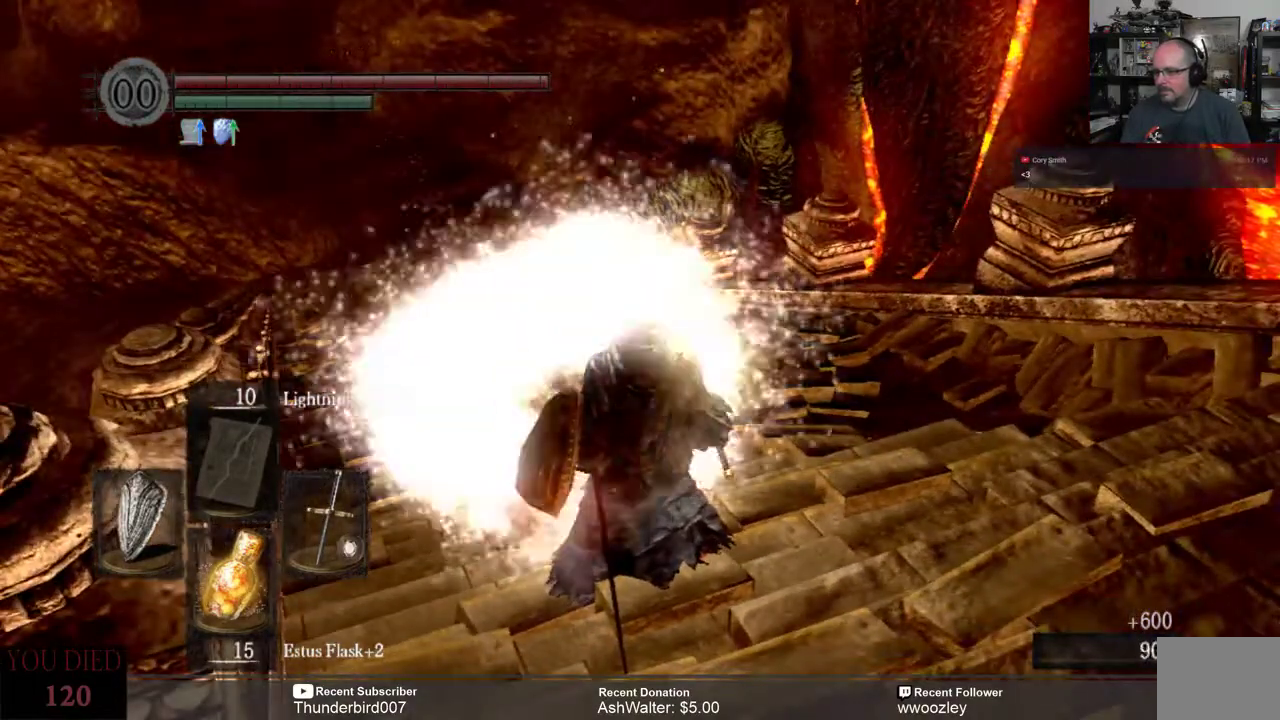
{"buttons": [], "left_stick": "center", "right_stick": "center", "events": []}
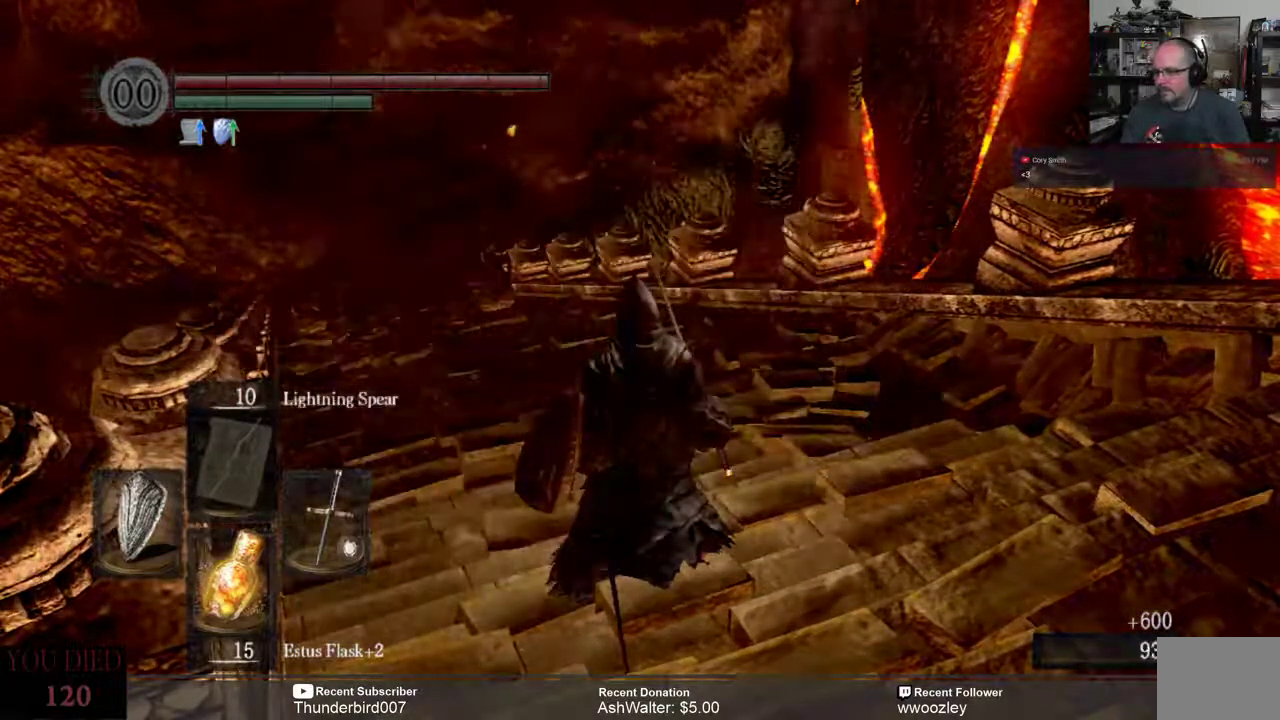
{"buttons": [], "left_stick": "center", "right_stick": "left", "events": [[500, "right_stick", "left"]]}
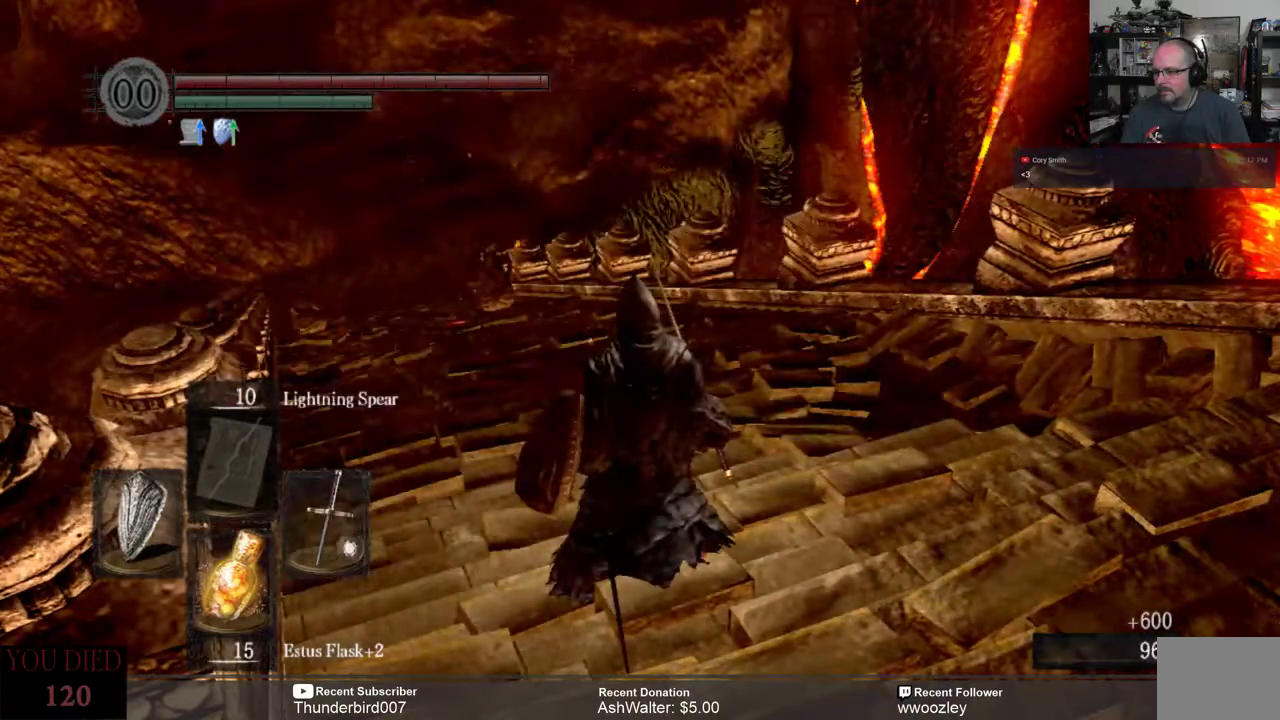
{"buttons": [], "left_stick": "up", "right_stick": "center", "events": [[133, "left_stick", "up-right"], [200, "right_stick", "center"], [500, "left_stick", "up"]]}
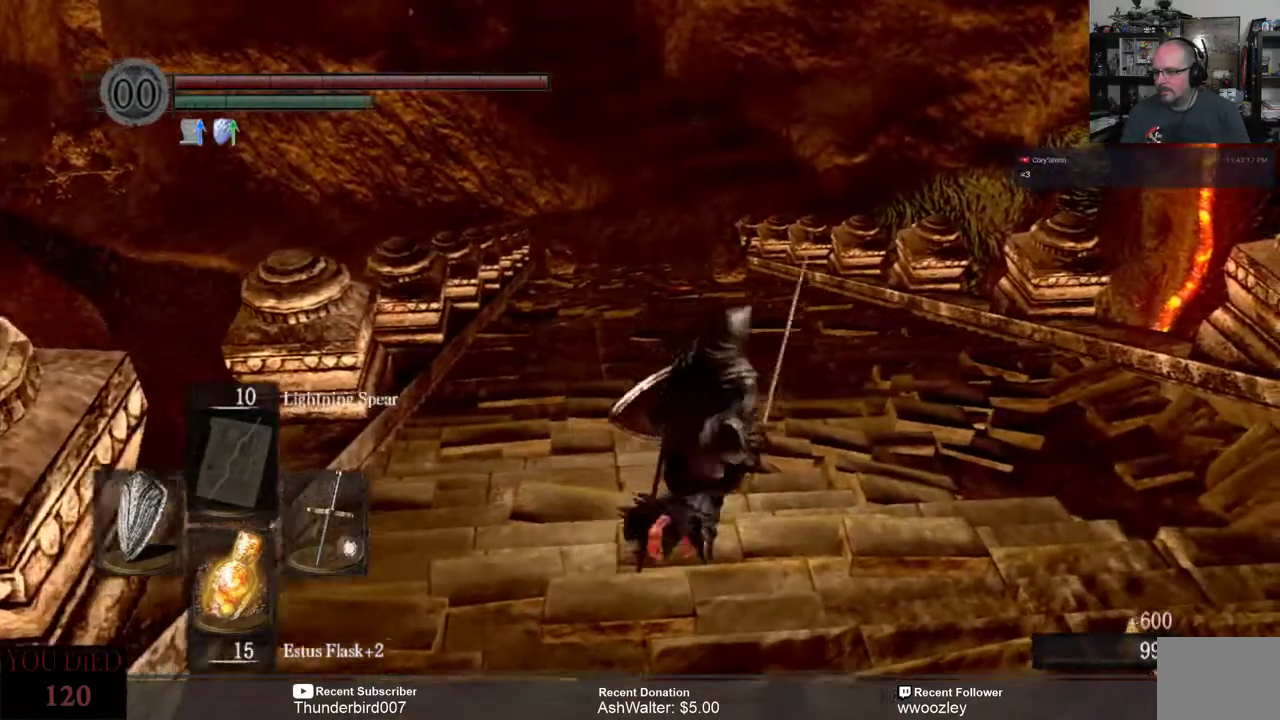
{"buttons": [], "left_stick": "up", "right_stick": "center", "events": []}
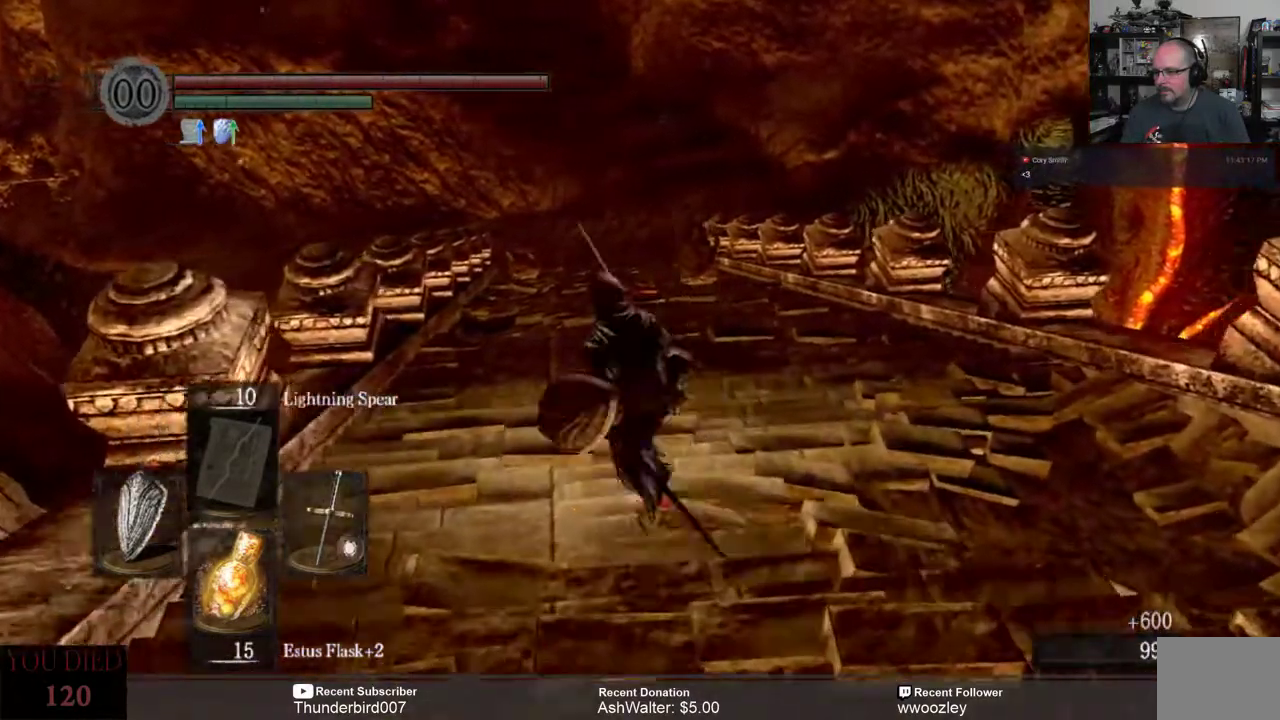
{"buttons": [], "left_stick": "up", "right_stick": "center", "events": [[33, "left_stick", "up-left"], [500, "left_stick", "up"]]}
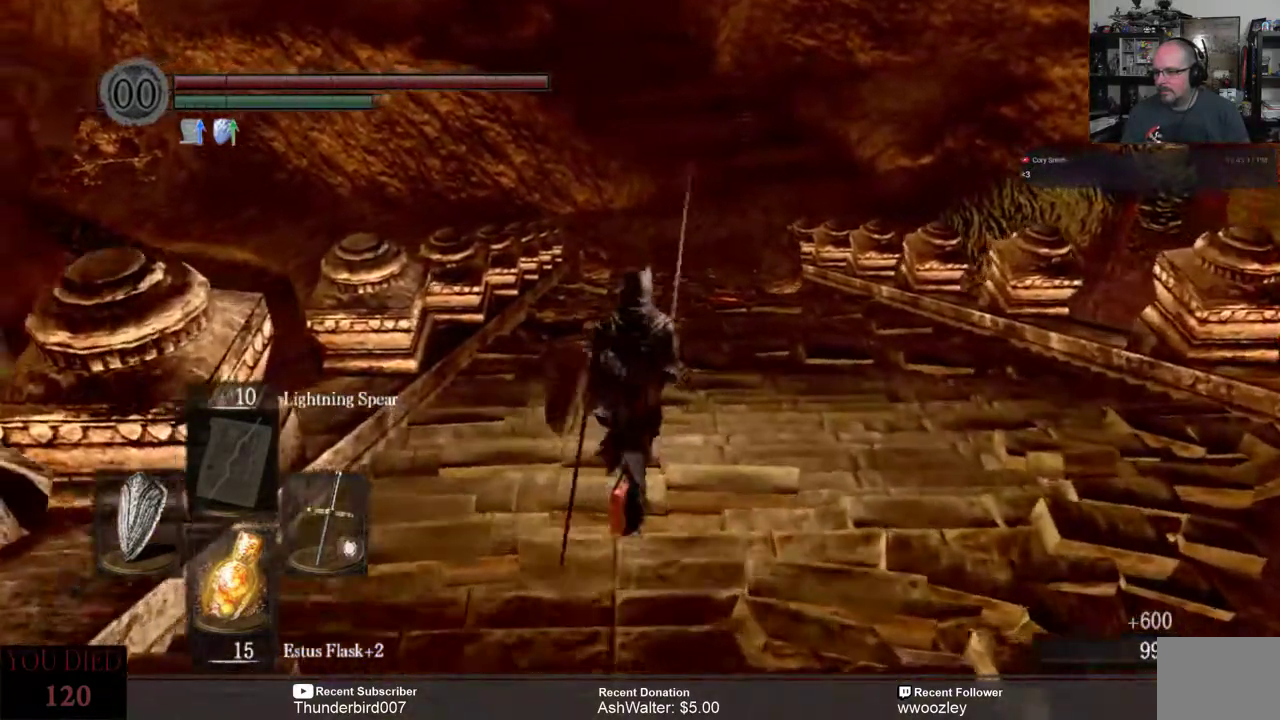
{"buttons": [], "left_stick": "center", "right_stick": "center", "events": [[200, "left_stick", "center"]]}
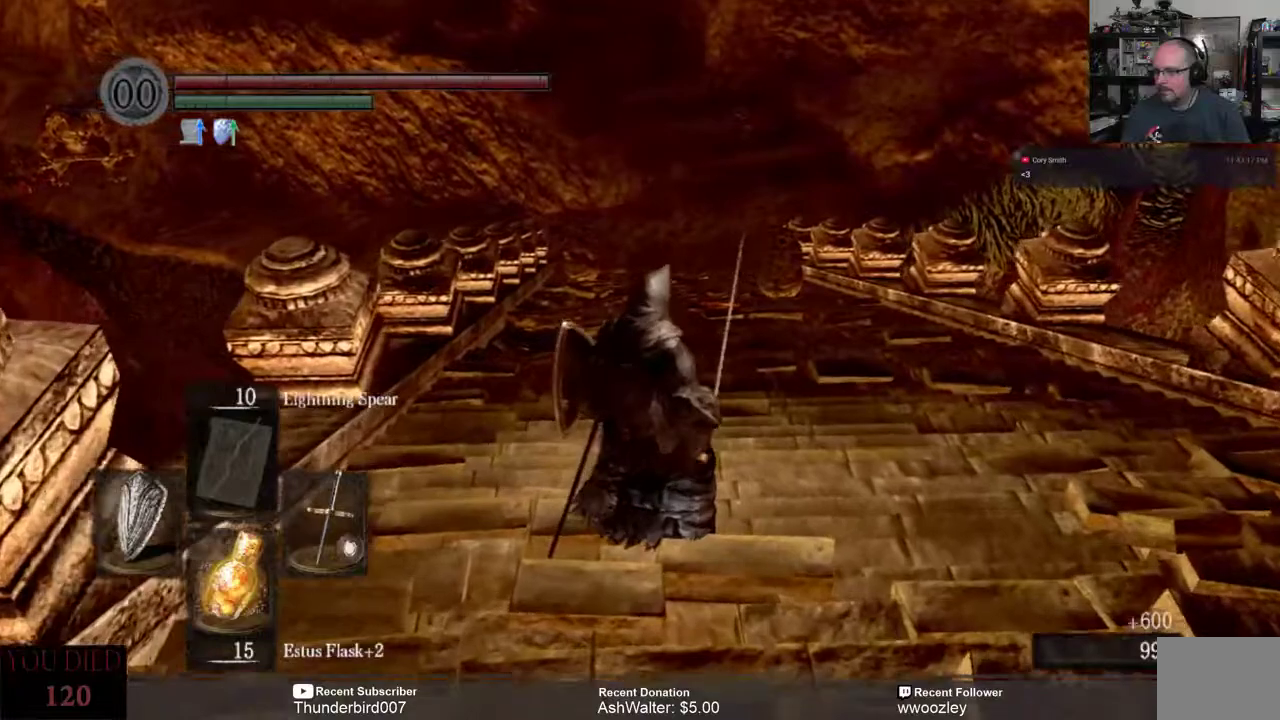
{"buttons": [], "left_stick": "center", "right_stick": "down-right", "events": [[367, "right_stick", "down-right"]]}
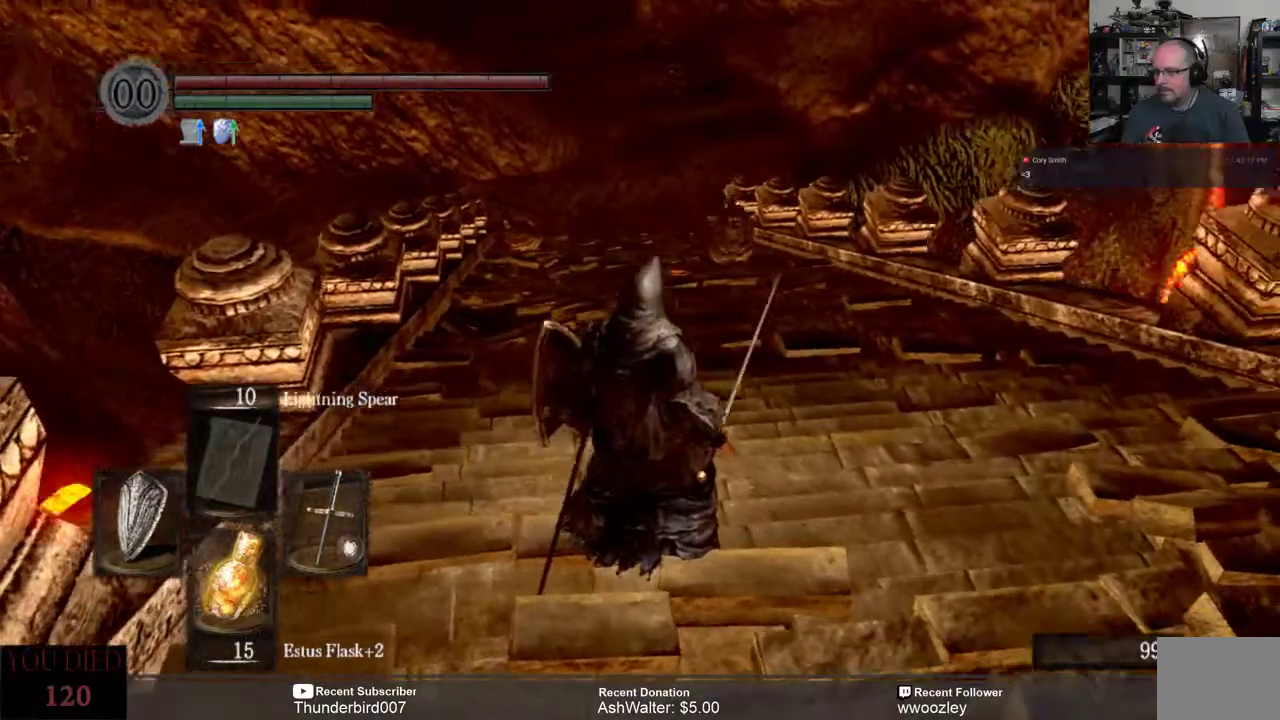
{"buttons": [], "left_stick": "center", "right_stick": "right", "events": [[33, "right_stick", "center"], [500, "right_stick", "right"]]}
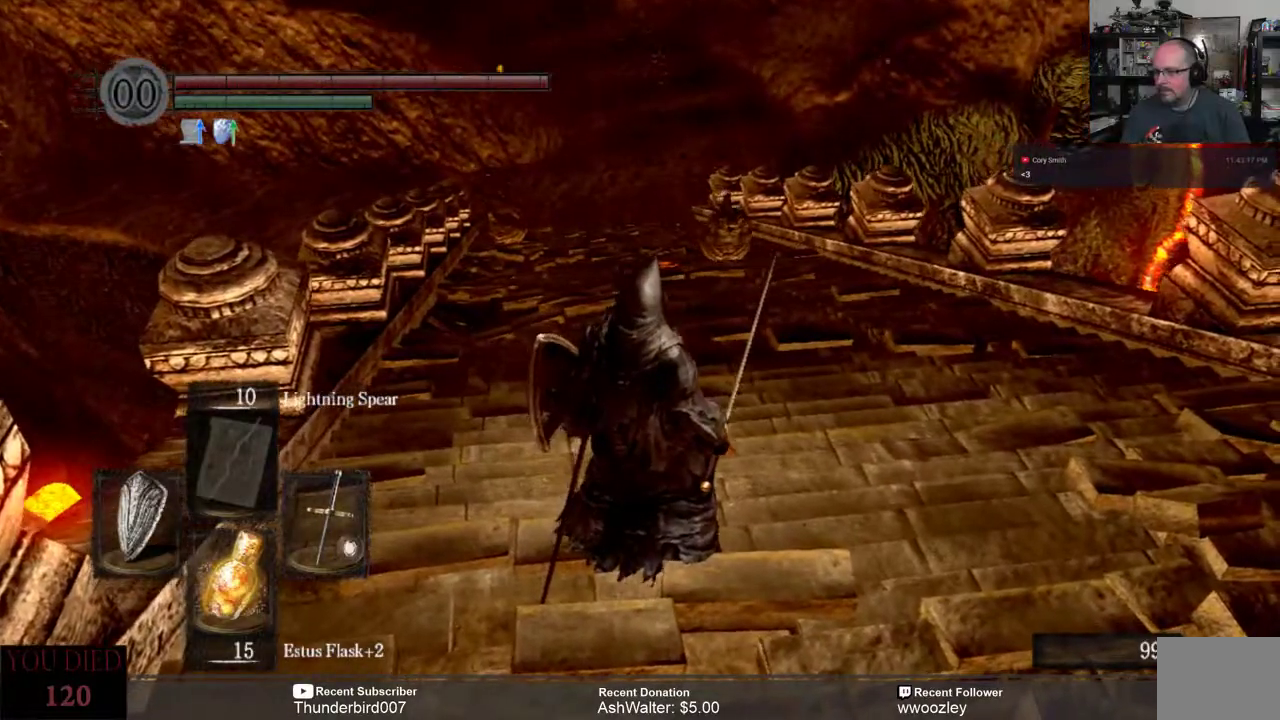
{"buttons": [], "left_stick": "center", "right_stick": "center", "events": [[233, "right_stick", "center"]]}
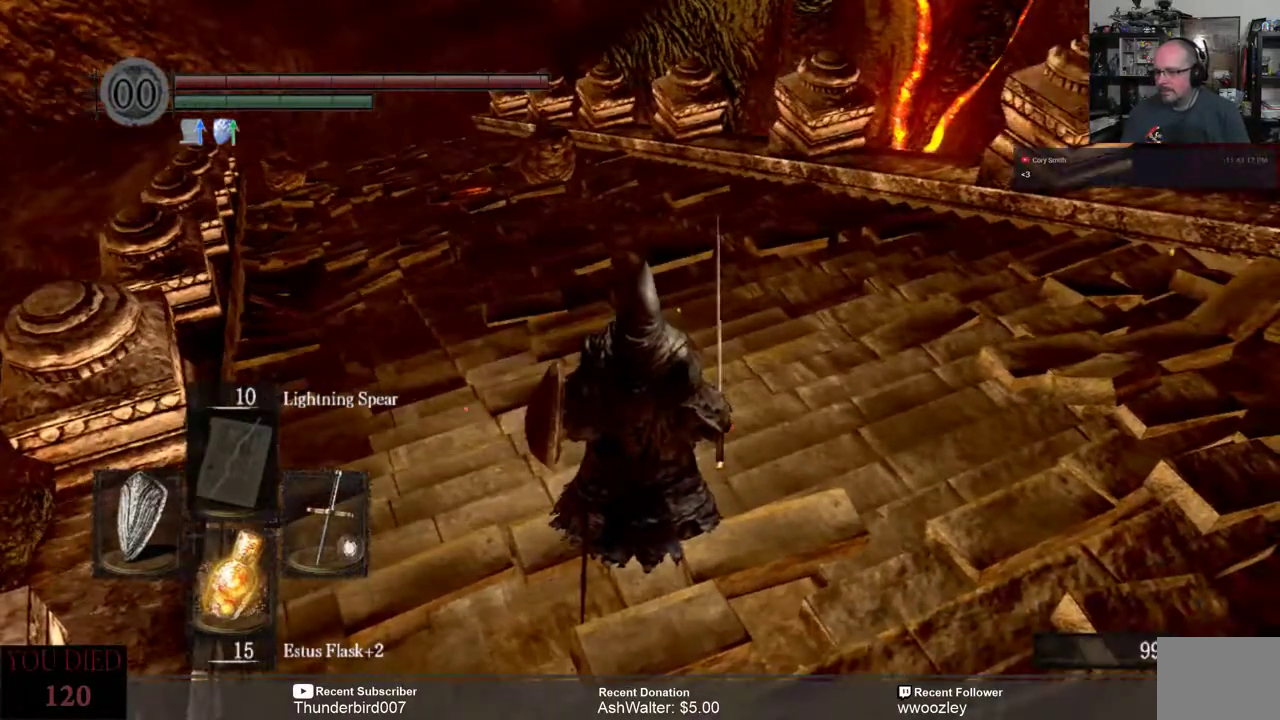
{"buttons": ["R3"], "left_stick": "center", "right_stick": "left", "events": [[417, "R3", "down"], [483, "right_stick", "left"]]}
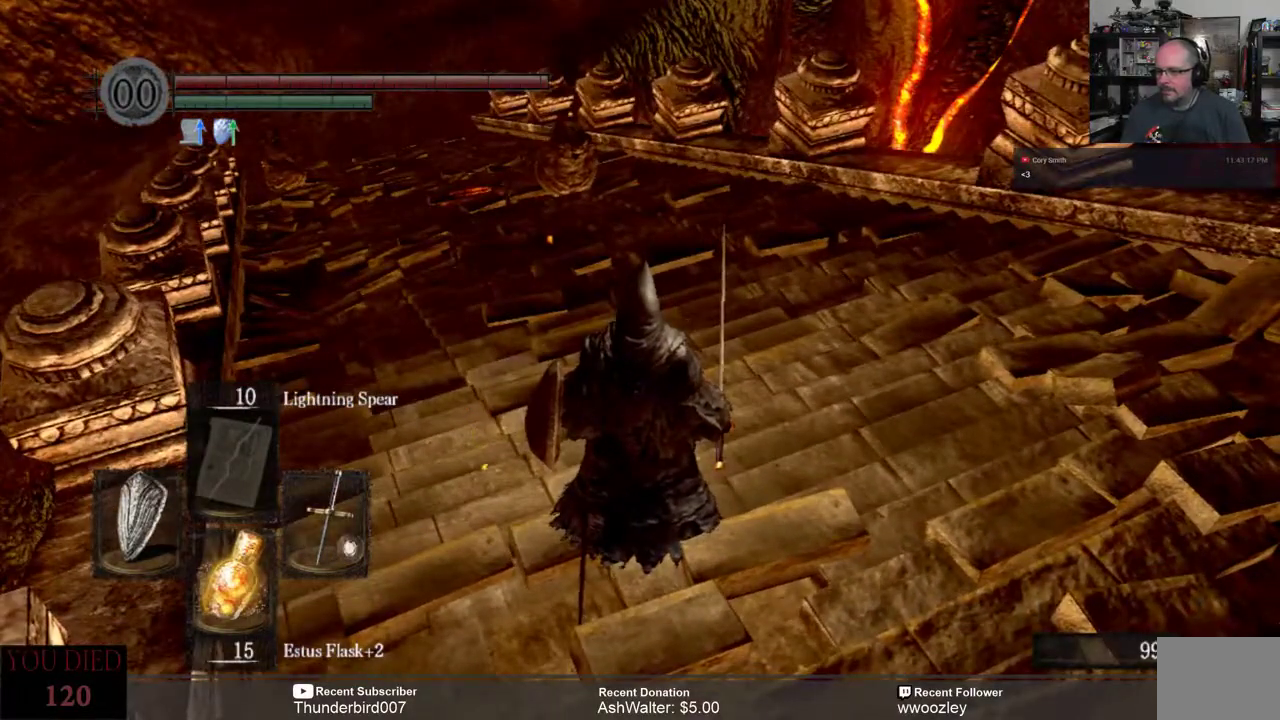
{"buttons": [], "left_stick": "center", "right_stick": "center", "events": [[17, "R3", "up"], [67, "right_stick", "center"]]}
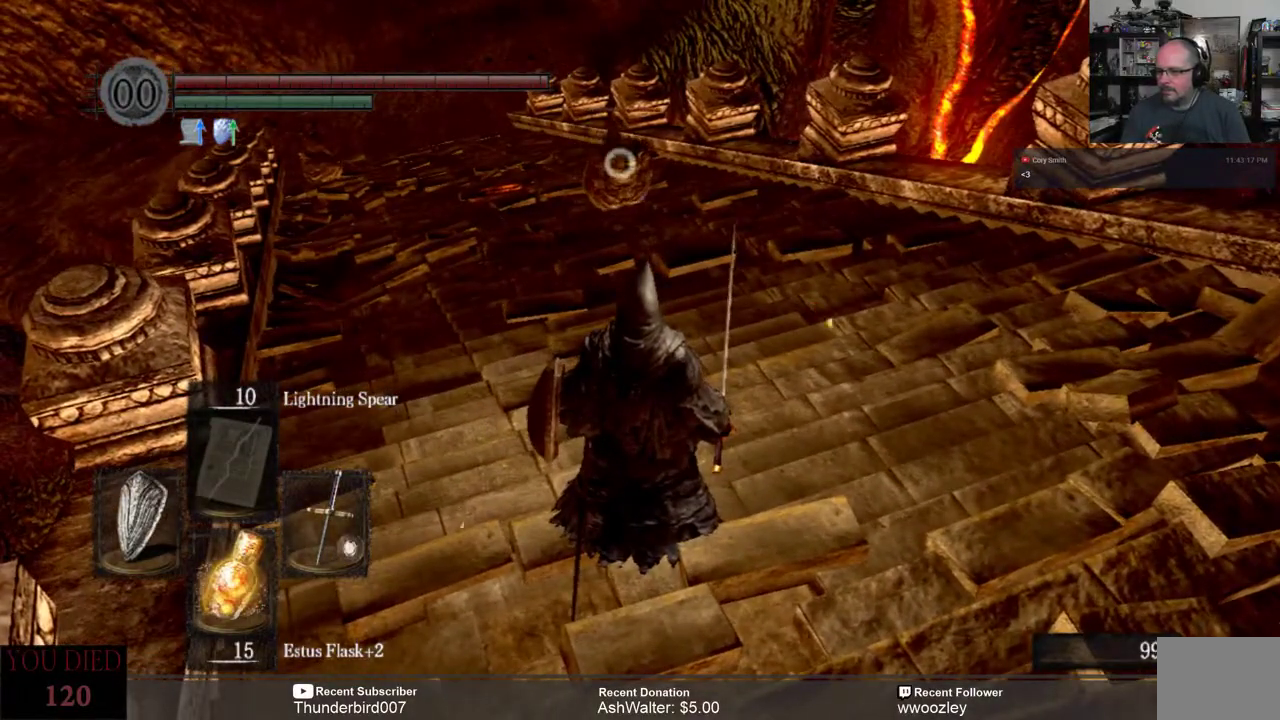
{"buttons": [], "left_stick": "center", "right_stick": "center", "events": []}
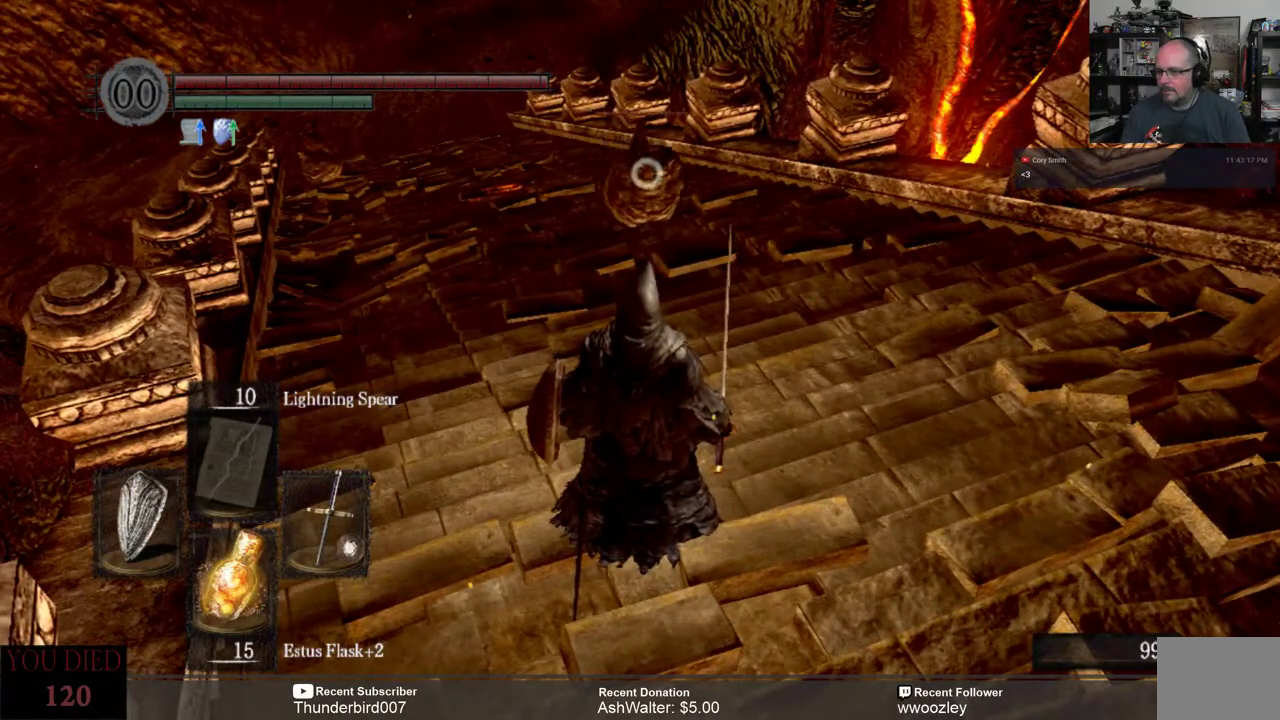
{"buttons": [], "left_stick": "up", "right_stick": "center", "events": [[133, "left_stick", "right"], [267, "left_stick", "up-right"], [467, "left_stick", "up"]]}